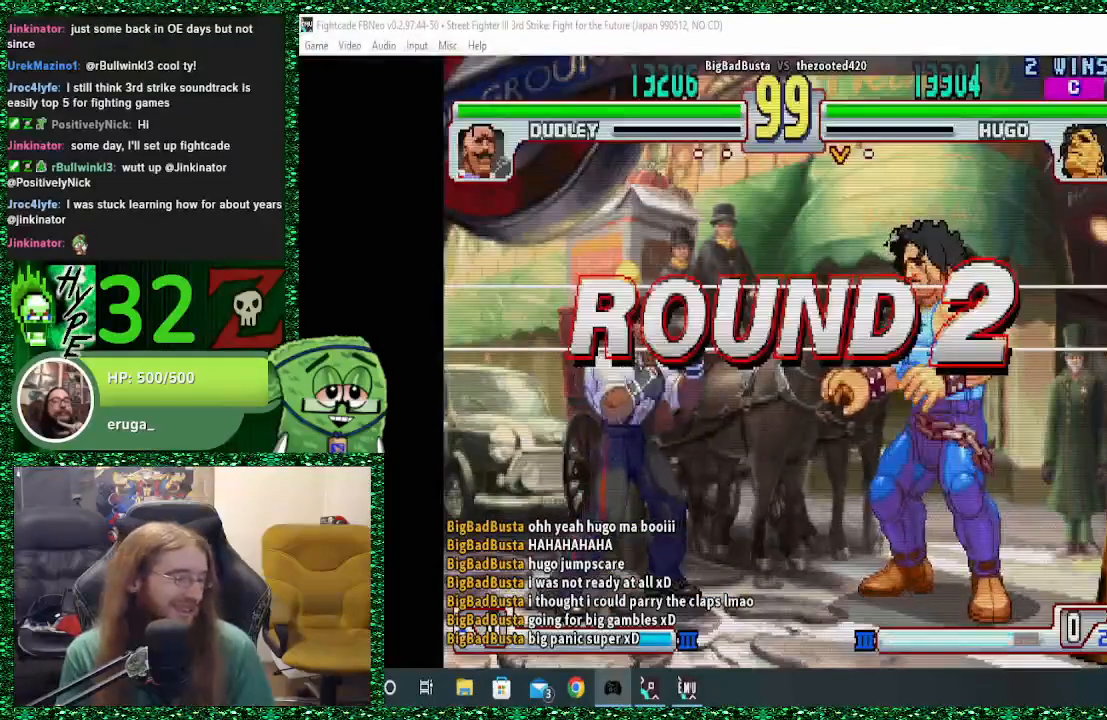
Gameplay with a controller (arcade stick); each line is a JSON object with the inputs held at the frame after it. "events" lists button and stick changes between this image and that frame as [ms after this image, input, new state], when the widget could be followed in between. Not read: L3 R3.
{"buttons": [], "left_stick": "right", "events": [[433, "left_stick", "right"]]}
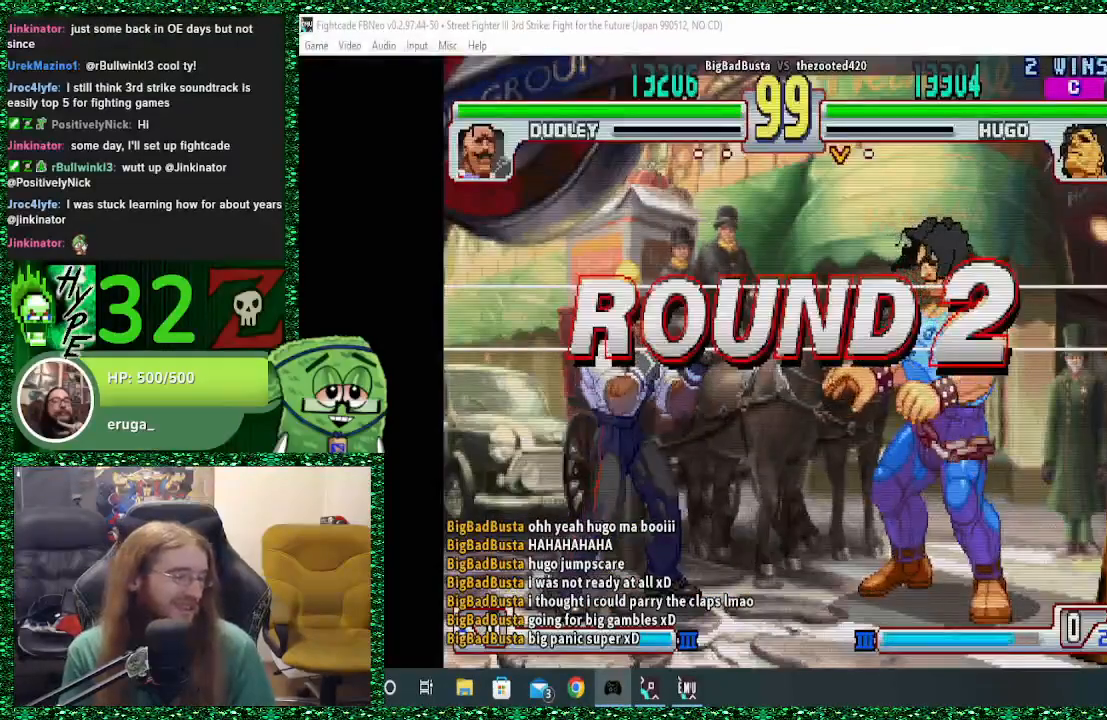
{"buttons": [], "left_stick": "right", "events": []}
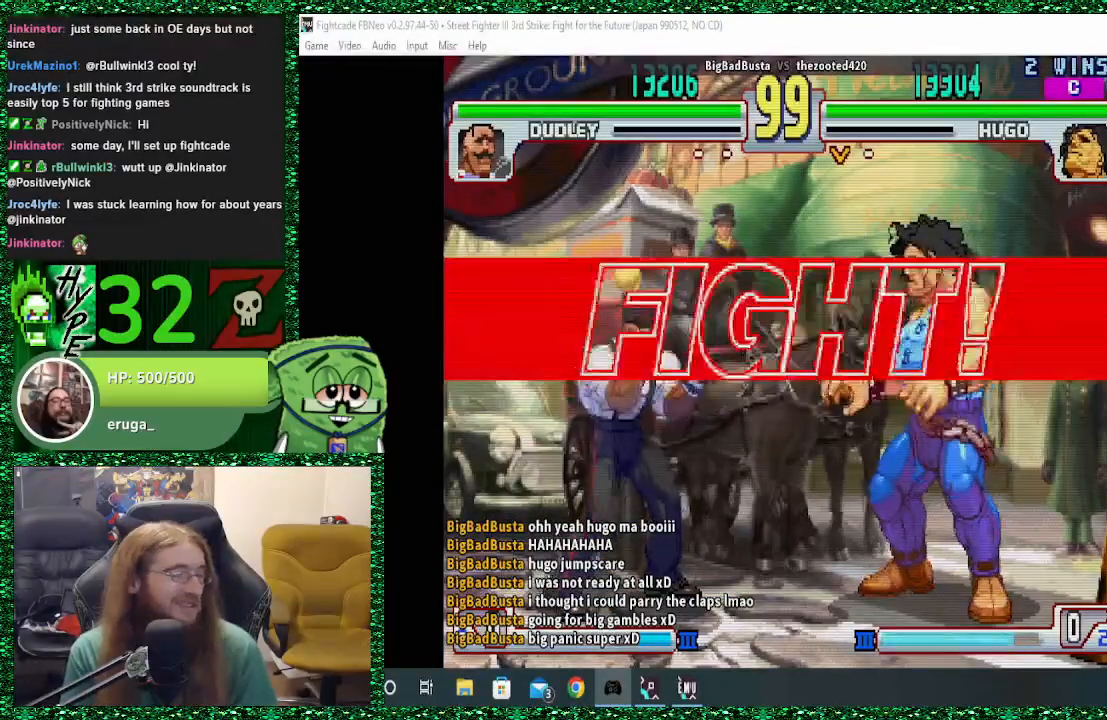
{"buttons": [], "left_stick": "right", "events": []}
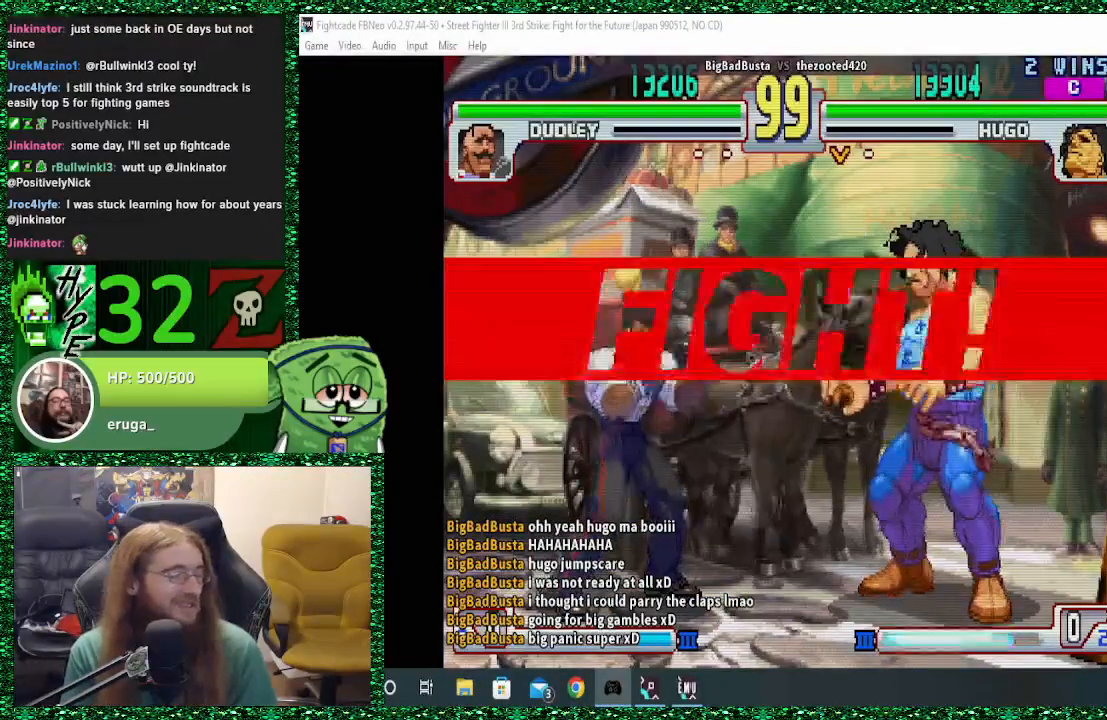
{"buttons": [], "left_stick": "right", "events": []}
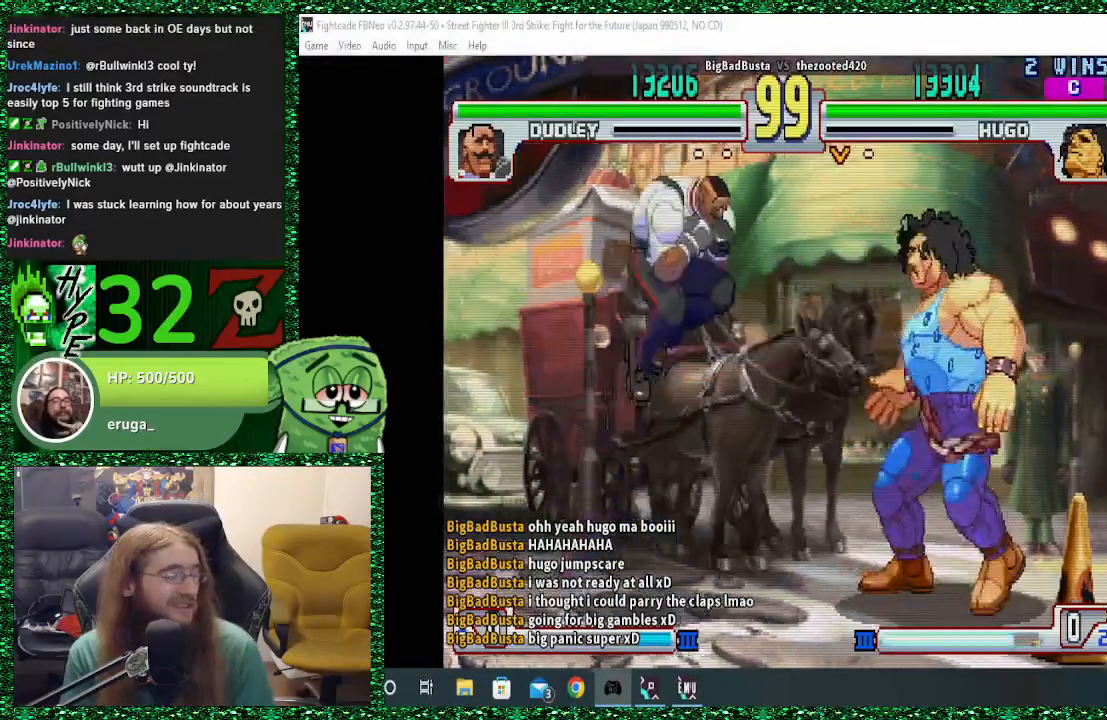
{"buttons": [], "left_stick": "down-right", "events": [[67, "left_stick", "down-right"], [267, "left_stick", "right"], [500, "left_stick", "down-right"]]}
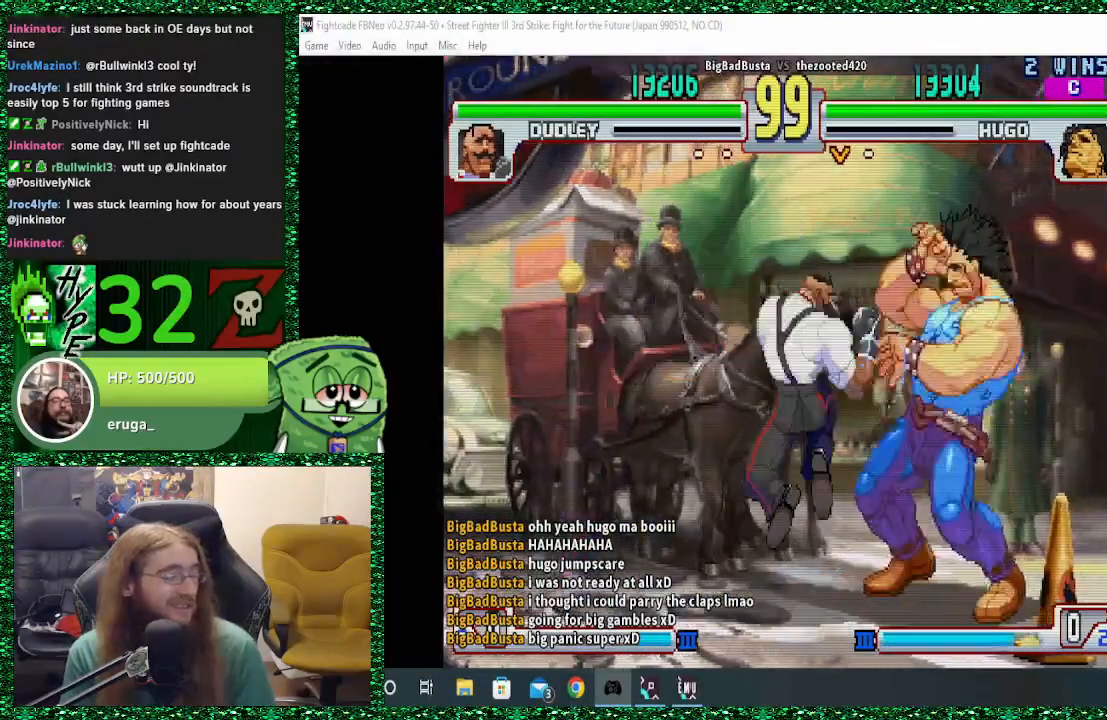
{"buttons": [], "left_stick": "down-right"}
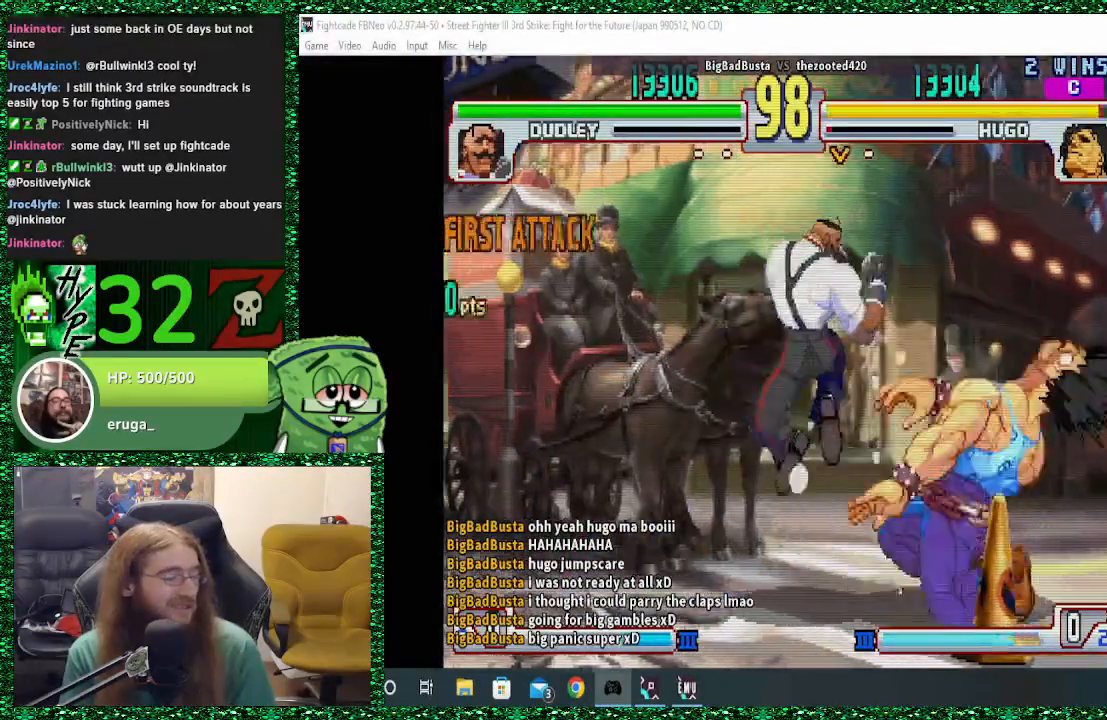
{"buttons": [], "left_stick": "down-right", "events": [[33, "left_stick", "right"], [167, "CROSS", "down"], [200, "left_stick", "down-right"], [267, "CROSS", "up"], [333, "CROSS", "down"], [433, "CROSS", "up"]]}
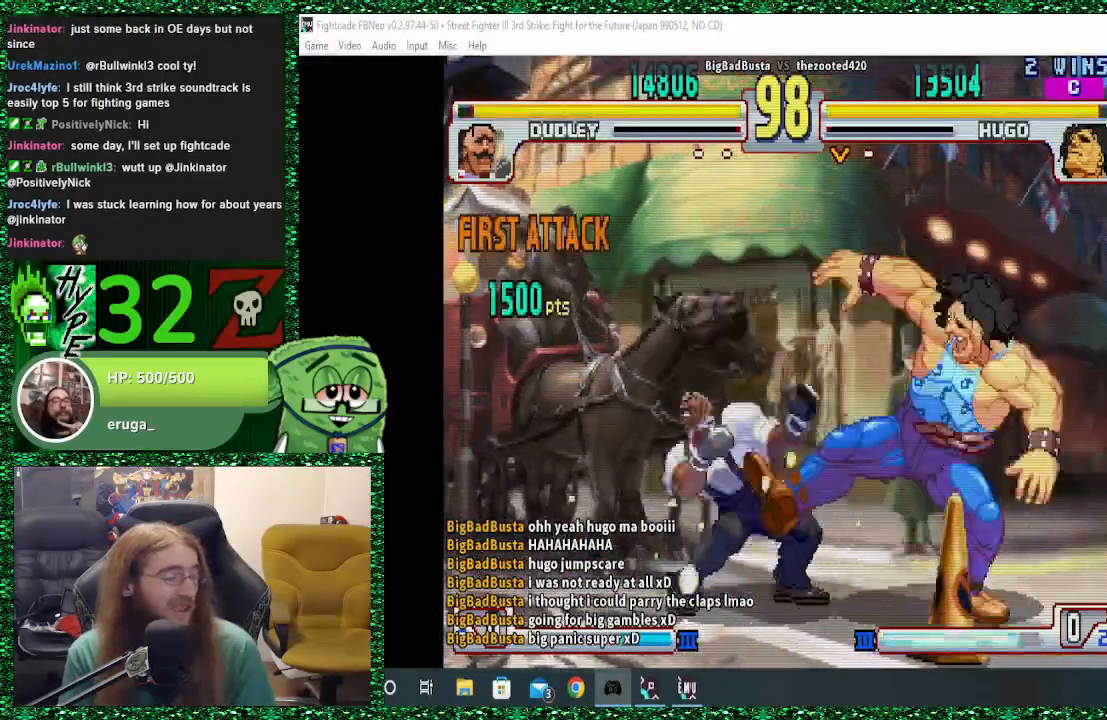
{"buttons": [], "left_stick": "down-right", "events": [[100, "CIRCLE", "down"], [233, "CIRCLE", "up"], [267, "CIRCLE", "down"], [400, "CIRCLE", "up"]]}
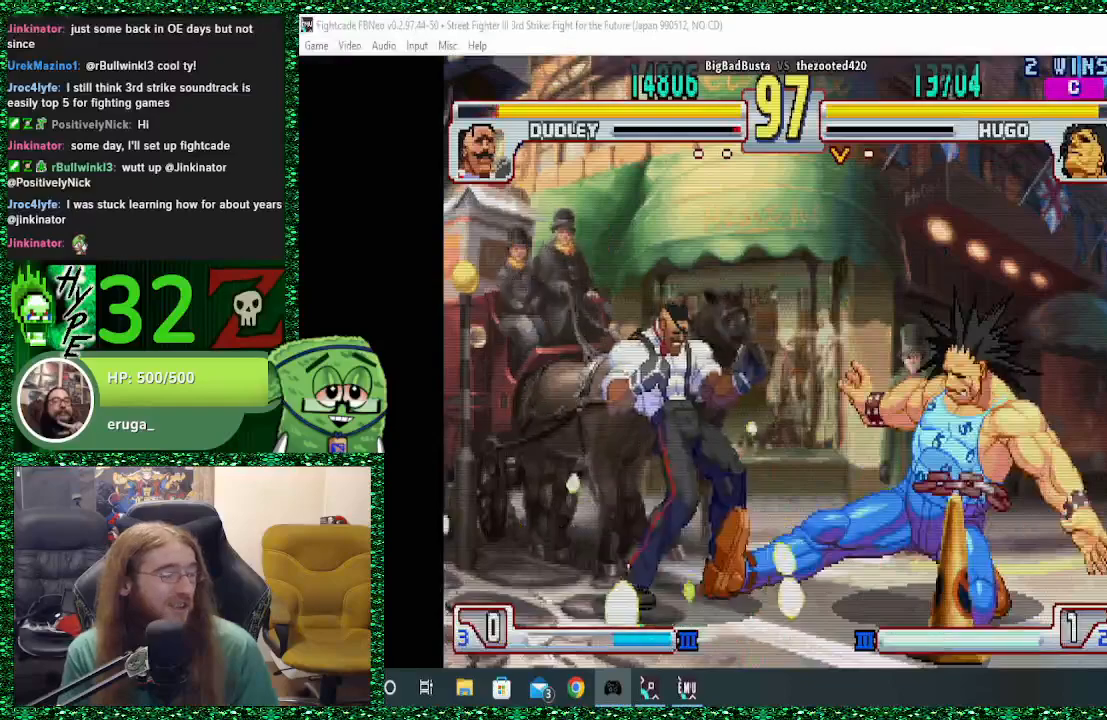
{"buttons": [], "left_stick": "left", "events": [[233, "left_stick", "center"], [333, "left_stick", "left"], [400, "left_stick", "center"], [500, "left_stick", "left"]]}
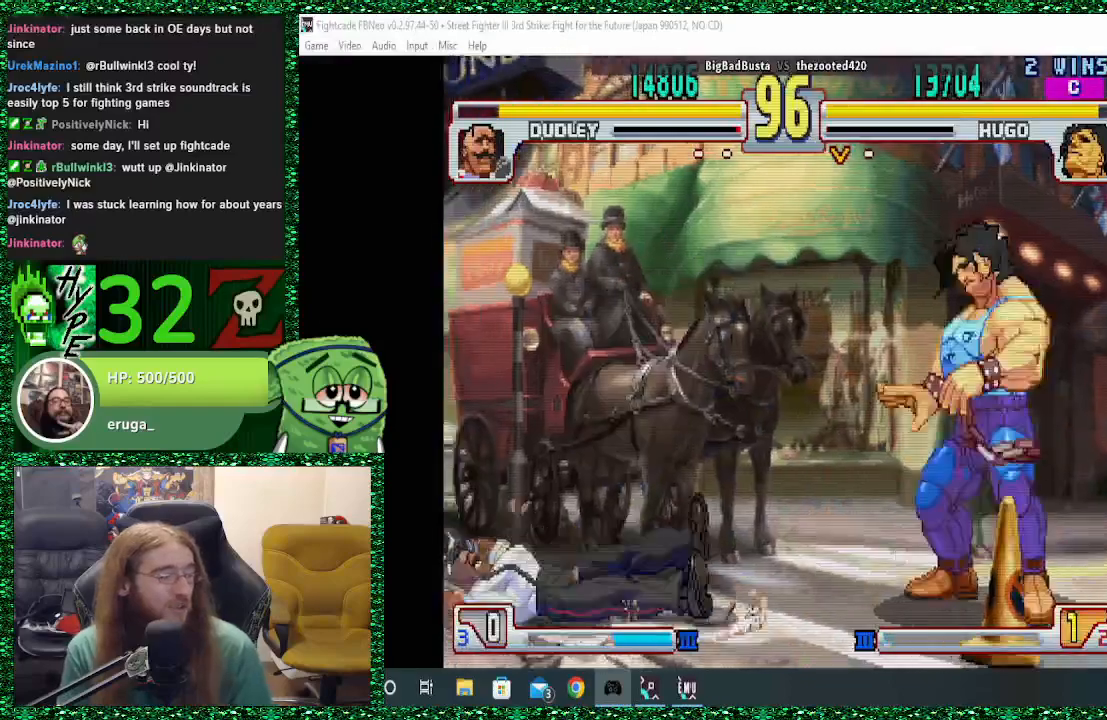
{"buttons": ["R1"], "left_stick": "right", "events": [[400, "left_stick", "down"], [500, "R1", "down"], [500, "left_stick", "right"]]}
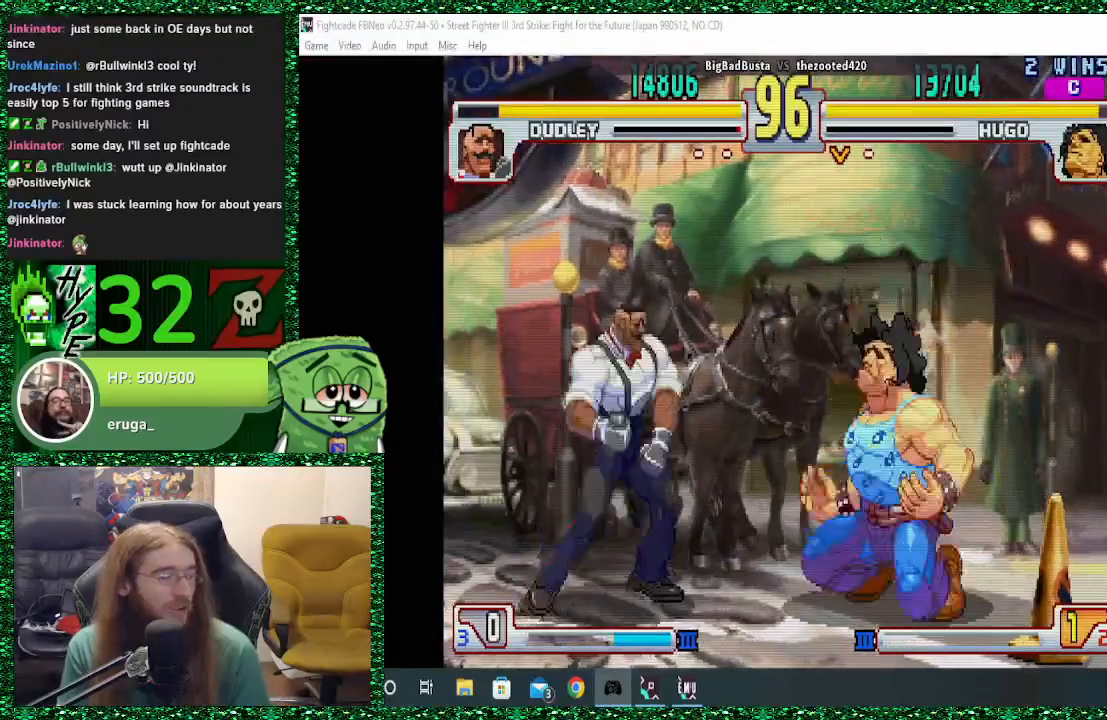
{"buttons": [], "left_stick": "down", "events": [[200, "R1", "up"], [200, "left_stick", "center"], [400, "left_stick", "left"], [500, "left_stick", "down"]]}
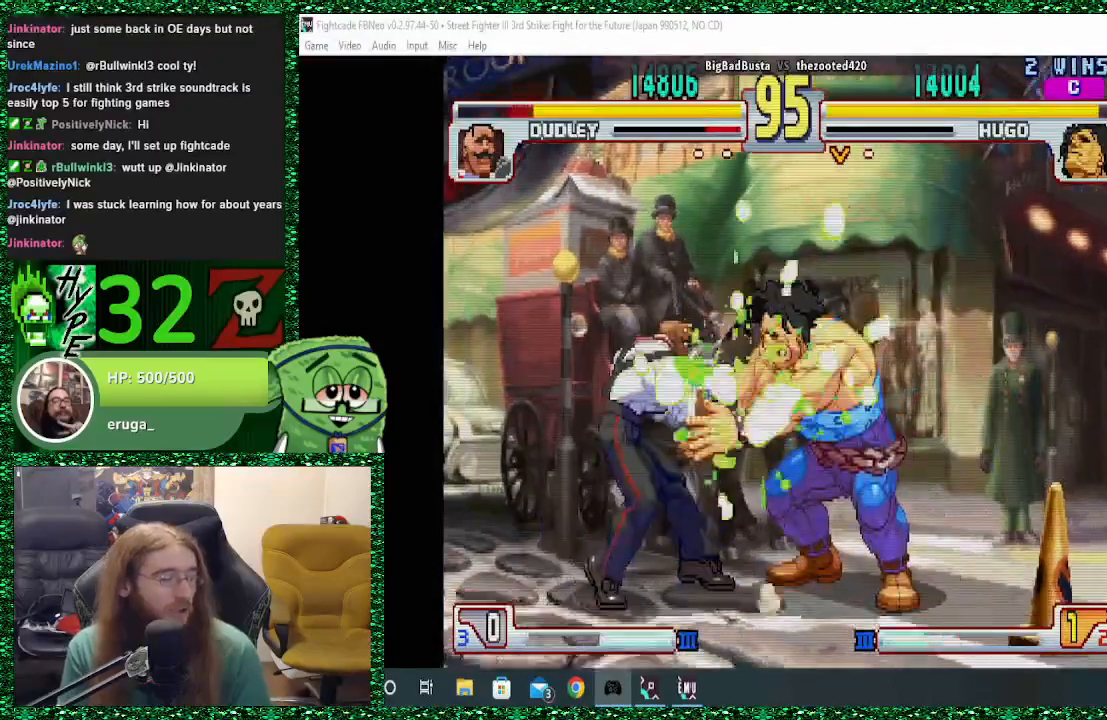
{"buttons": [], "left_stick": "left", "events": [[100, "left_stick", "right"], [167, "TRIANGLE", "down"], [233, "left_stick", "center"], [333, "TRIANGLE", "up"], [333, "left_stick", "left"]]}
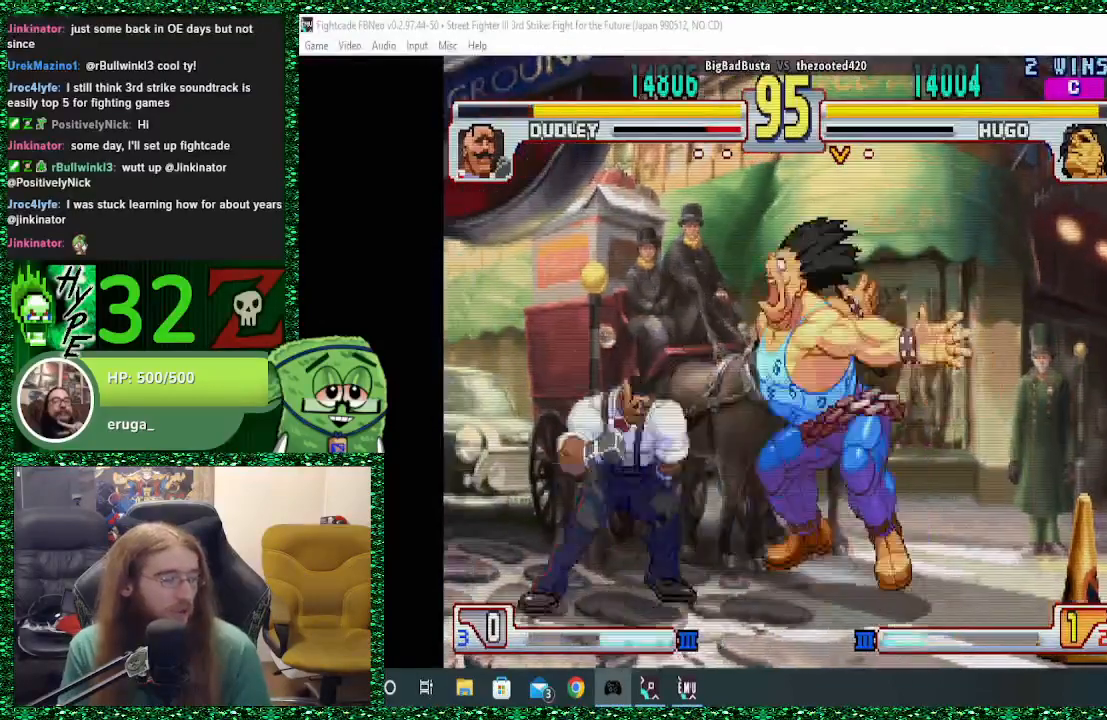
{"buttons": [], "left_stick": "left", "events": [[67, "left_stick", "down"], [167, "left_stick", "right"], [267, "SQUARE", "down"], [300, "left_stick", "center"], [400, "SQUARE", "up"], [400, "left_stick", "left"]]}
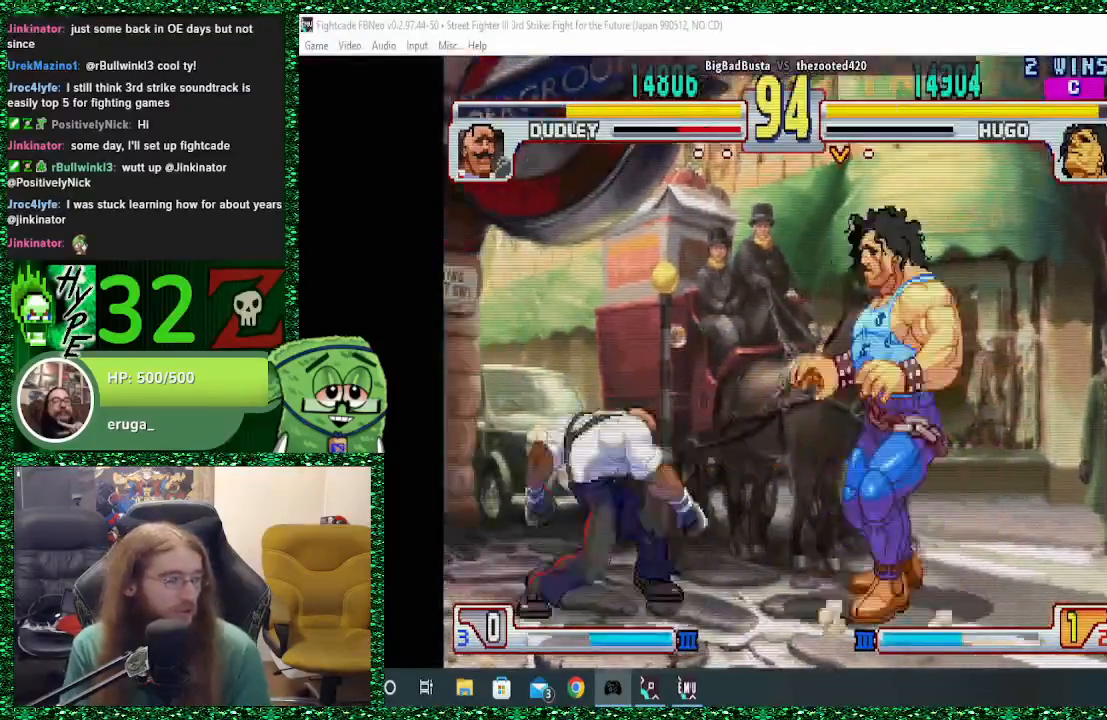
{"buttons": ["CROSS"], "left_stick": "right", "events": [[367, "left_stick", "center"], [433, "left_stick", "right"], [500, "CROSS", "down"]]}
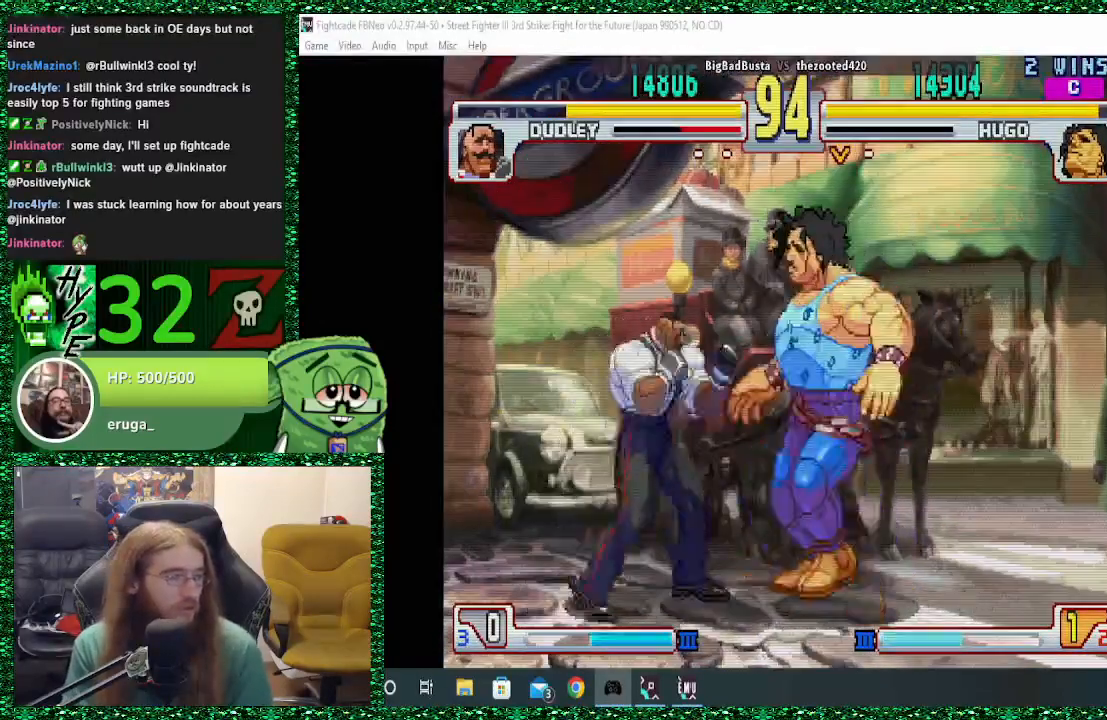
{"buttons": ["CIRCLE"], "left_stick": "down", "events": [[100, "CROSS", "up"], [367, "CIRCLE", "down"], [367, "left_stick", "down"], [433, "CIRCLE", "up"], [500, "CIRCLE", "down"]]}
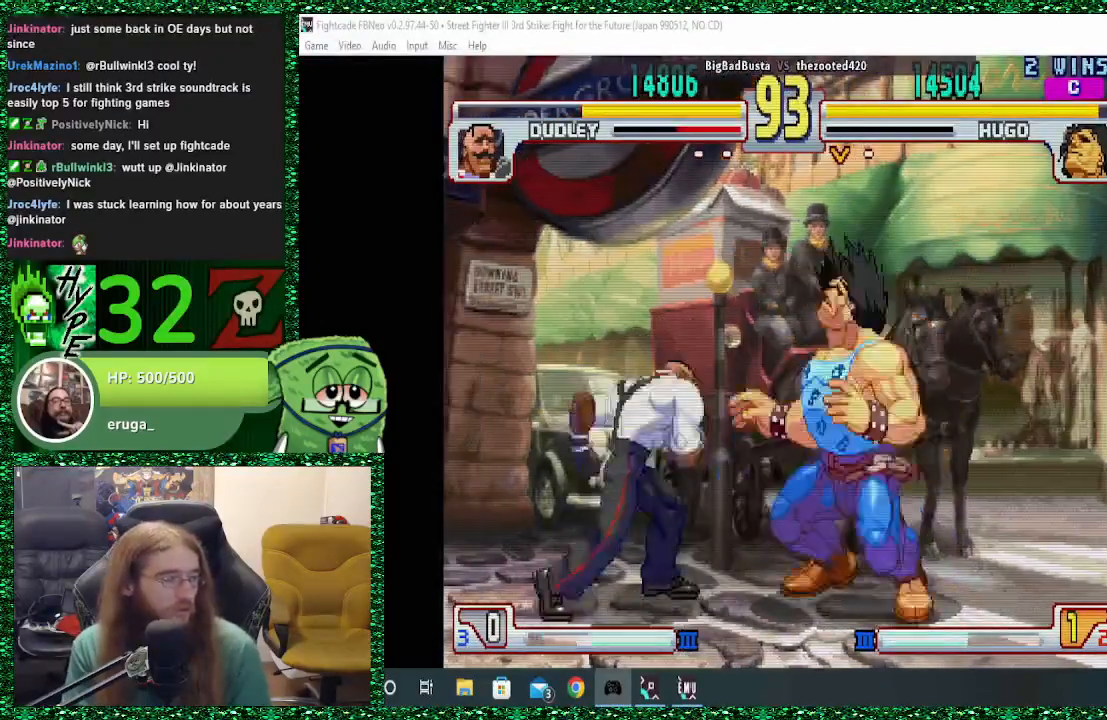
{"buttons": [], "left_stick": "left", "events": [[67, "CIRCLE", "up"], [100, "left_stick", "right"], [267, "left_stick", "down"], [367, "left_stick", "center"], [500, "left_stick", "left"]]}
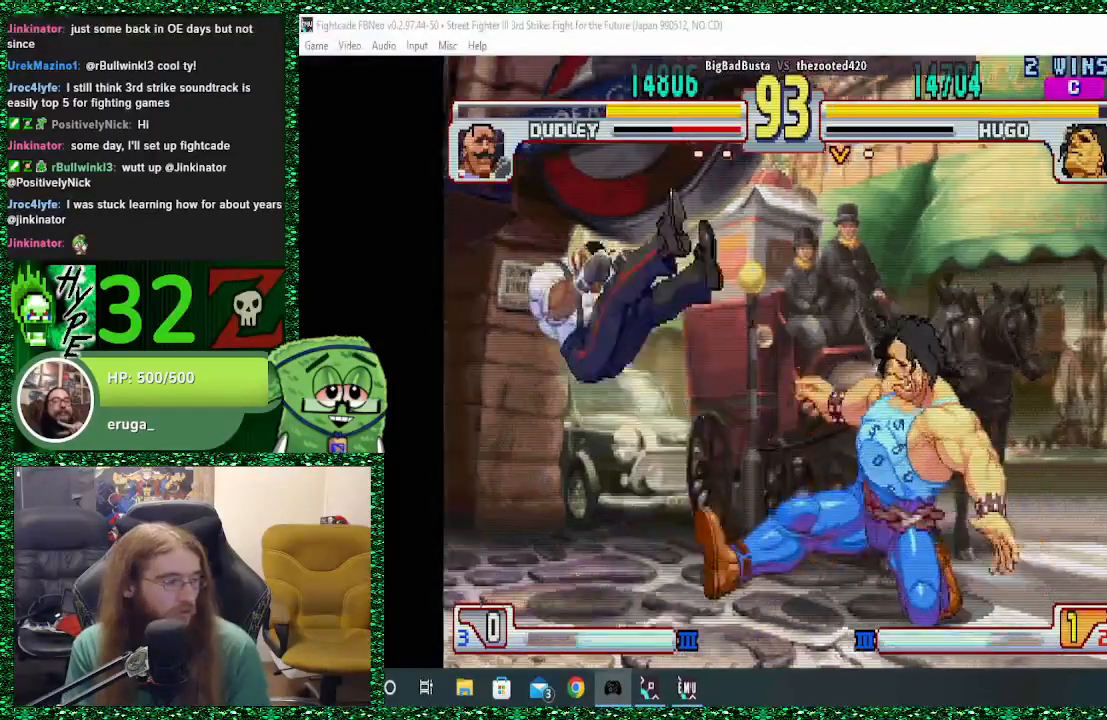
{"buttons": [], "left_stick": "left", "events": [[67, "left_stick", "center"], [167, "left_stick", "left"], [233, "left_stick", "center"], [300, "left_stick", "left"]]}
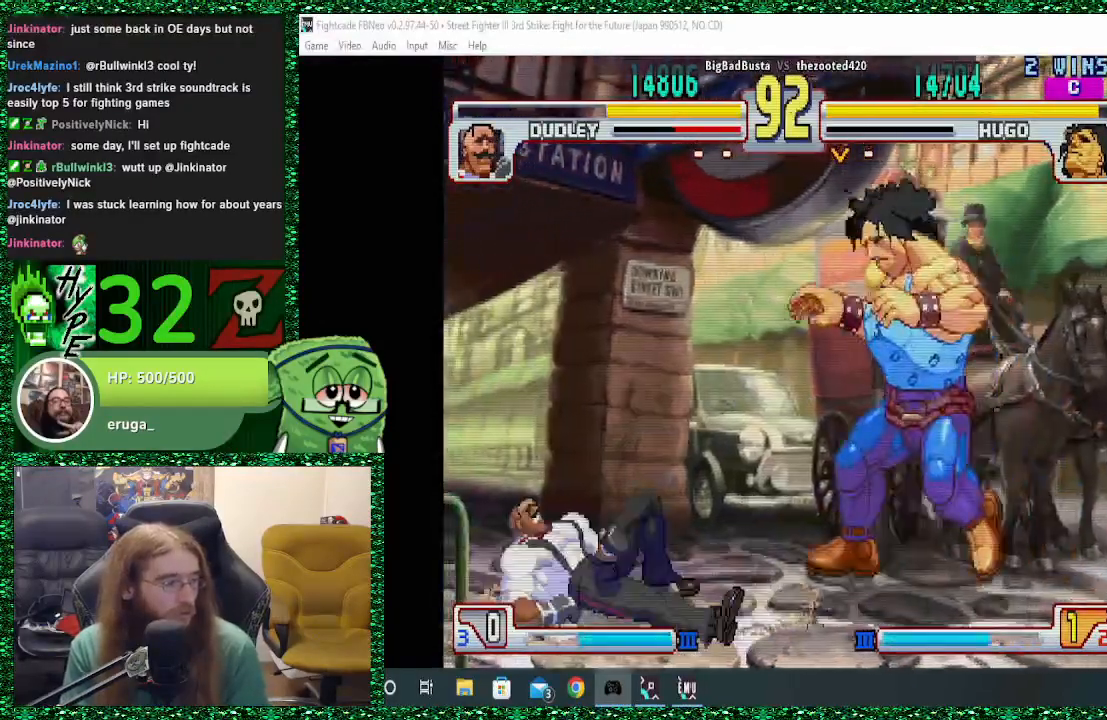
{"buttons": [], "left_stick": "left", "events": [[67, "left_stick", "down"], [167, "left_stick", "right"], [200, "R1", "down"], [300, "left_stick", "center"], [333, "R1", "up"], [500, "left_stick", "left"]]}
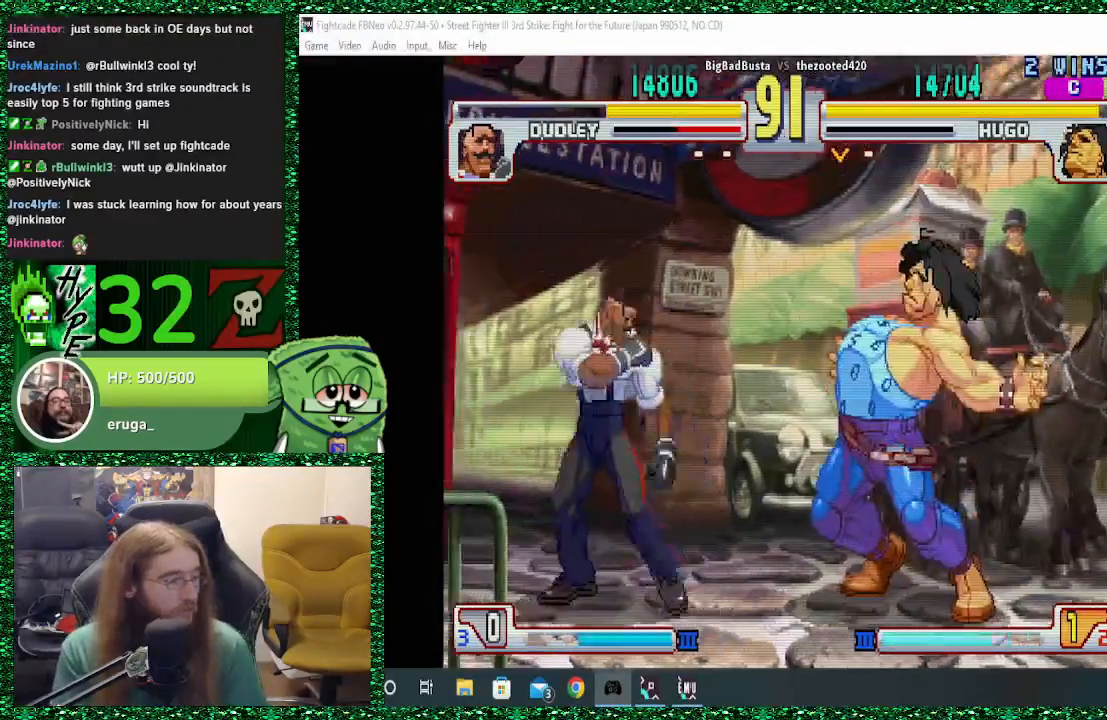
{"buttons": [], "left_stick": "left", "events": [[200, "left_stick", "down"], [267, "left_stick", "right"], [300, "TRIANGLE", "down"], [400, "left_stick", "center"], [433, "TRIANGLE", "up"], [500, "left_stick", "left"]]}
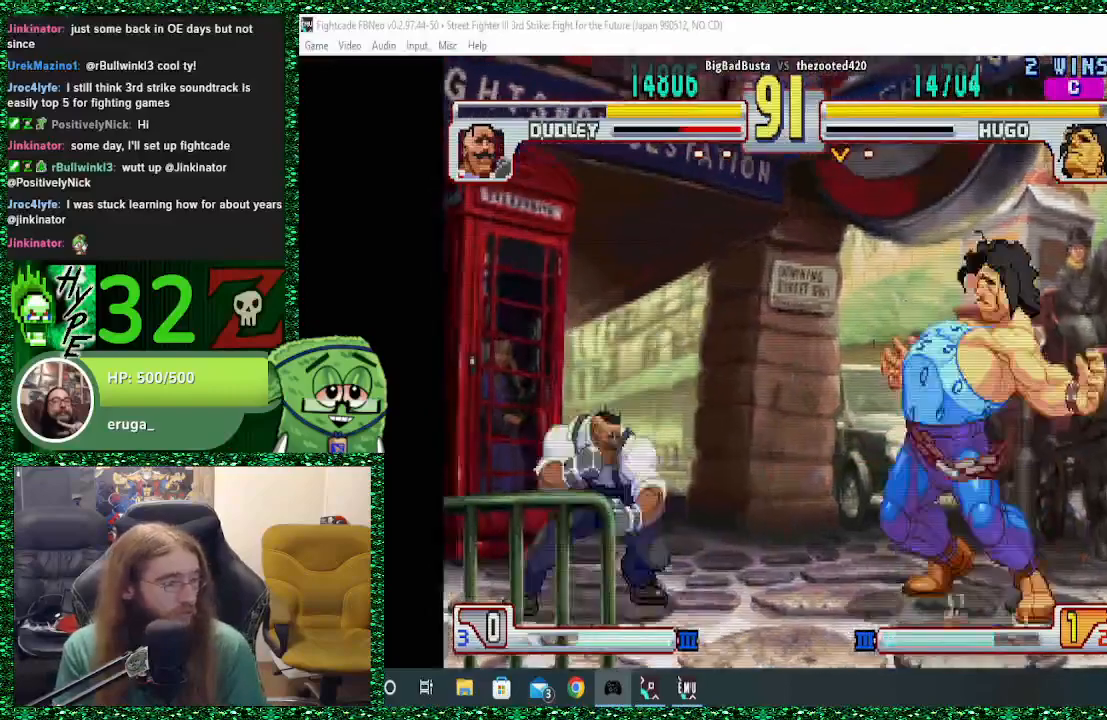
{"buttons": [], "left_stick": "left", "events": [[167, "left_stick", "down"], [267, "left_stick", "right"], [300, "SQUARE", "down"], [433, "SQUARE", "up"], [433, "left_stick", "left"]]}
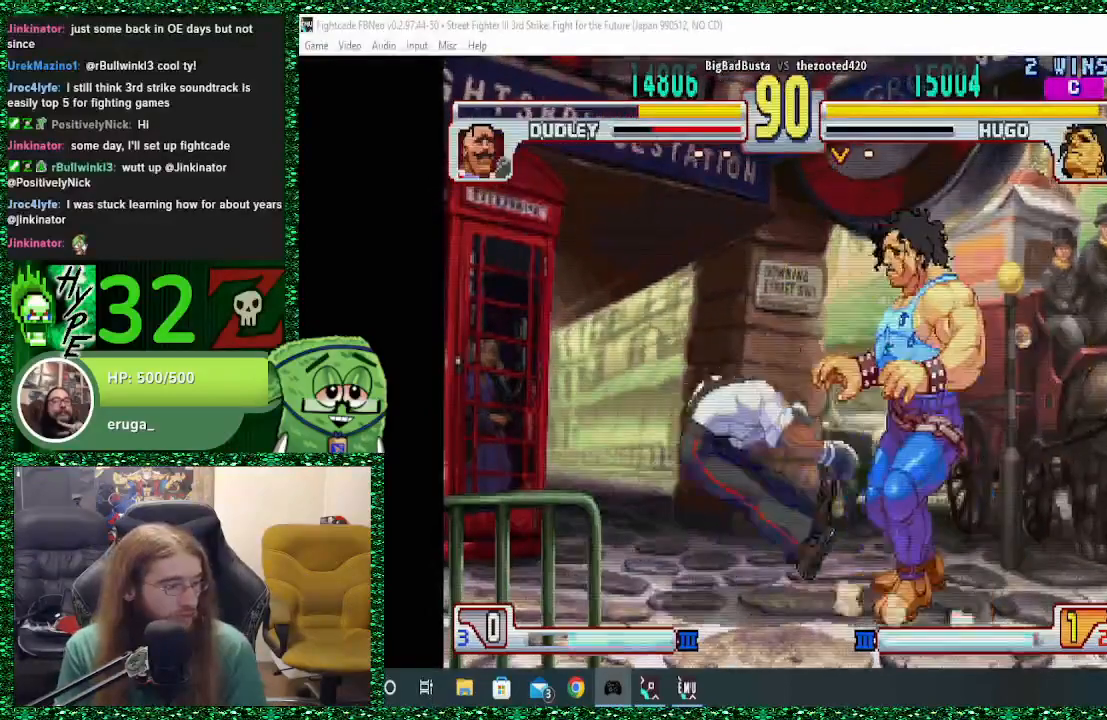
{"buttons": [], "left_stick": "center", "events": [[200, "left_stick", "down"], [267, "left_stick", "right"], [333, "SQUARE", "down"], [400, "left_stick", "center"], [433, "SQUARE", "up"]]}
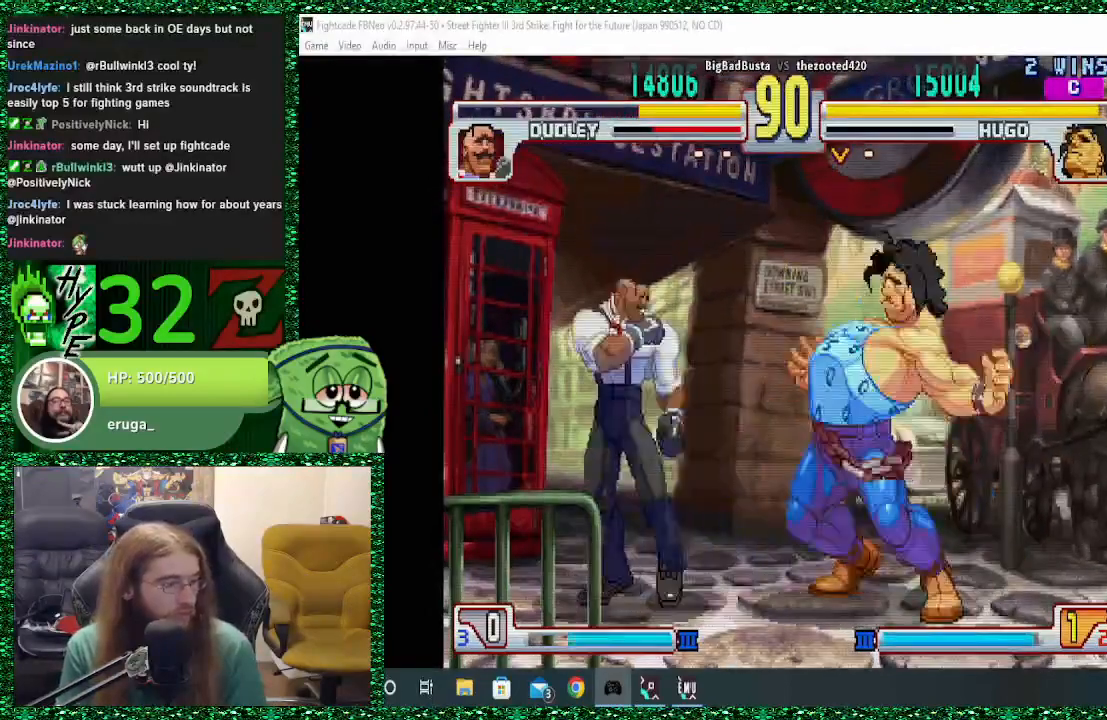
{"buttons": [], "left_stick": "center", "events": [[33, "left_stick", "left"], [300, "left_stick", "down"], [367, "R1", "down"], [367, "TRIANGLE", "down"], [367, "left_stick", "right"], [500, "R1", "up"], [500, "TRIANGLE", "up"], [500, "left_stick", "center"]]}
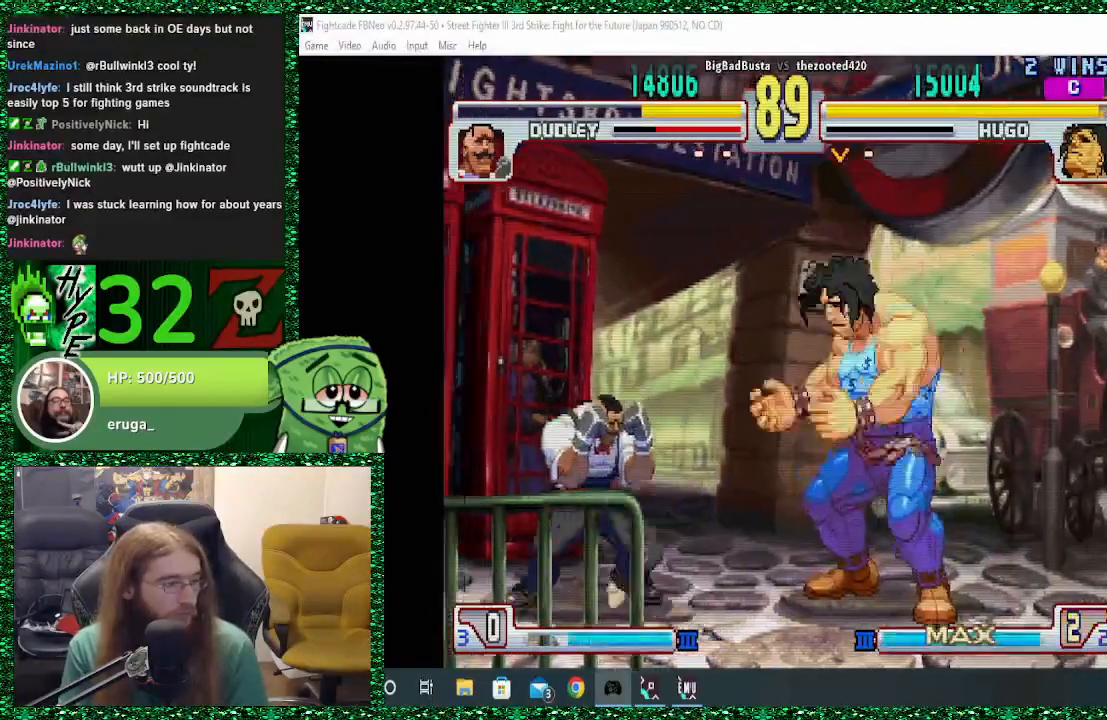
{"buttons": ["SQUARE", "R1"], "left_stick": "right", "events": [[67, "left_stick", "left"], [300, "left_stick", "down"], [400, "left_stick", "right"], [500, "R1", "down"], [500, "SQUARE", "down"]]}